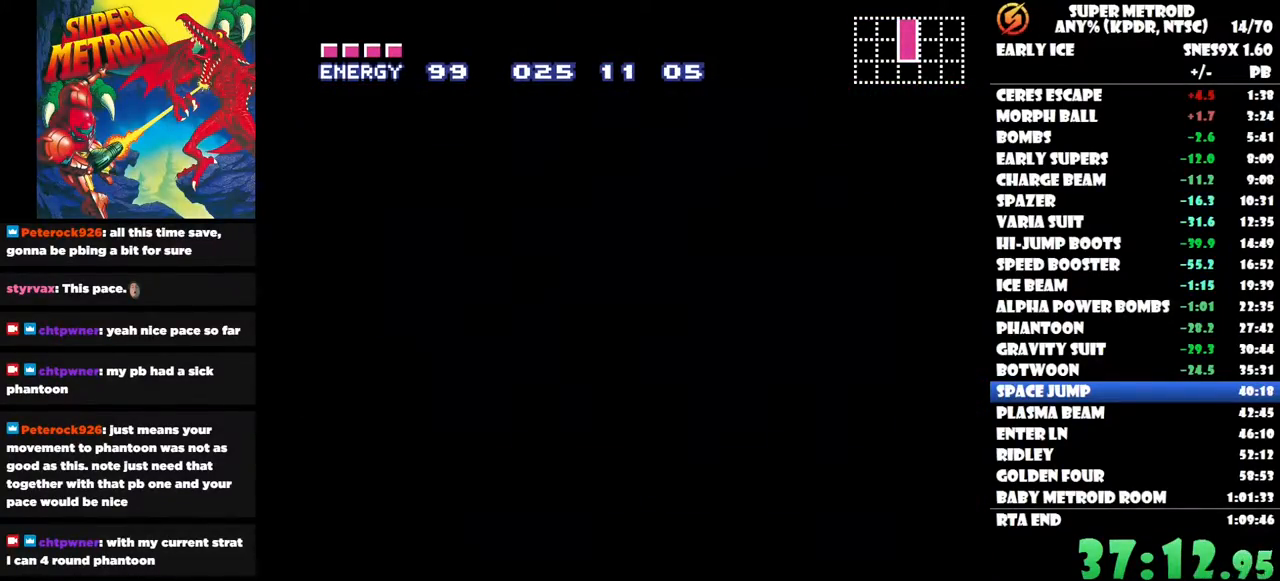
Gameplay with a controller (Nintendo layout); each line is a JSON object with the inputs held at the frame after it. "button_events" lists button changes between this image and that frame as [ms after this image, input, new state], when the widget could be followed in between (sticks are given only as held states). Not read: A B L1 L2 L3 R1 R2 R3 left_stick.
{"buttons": ["DPAD_LEFT"], "right_stick": "center", "button_events": []}
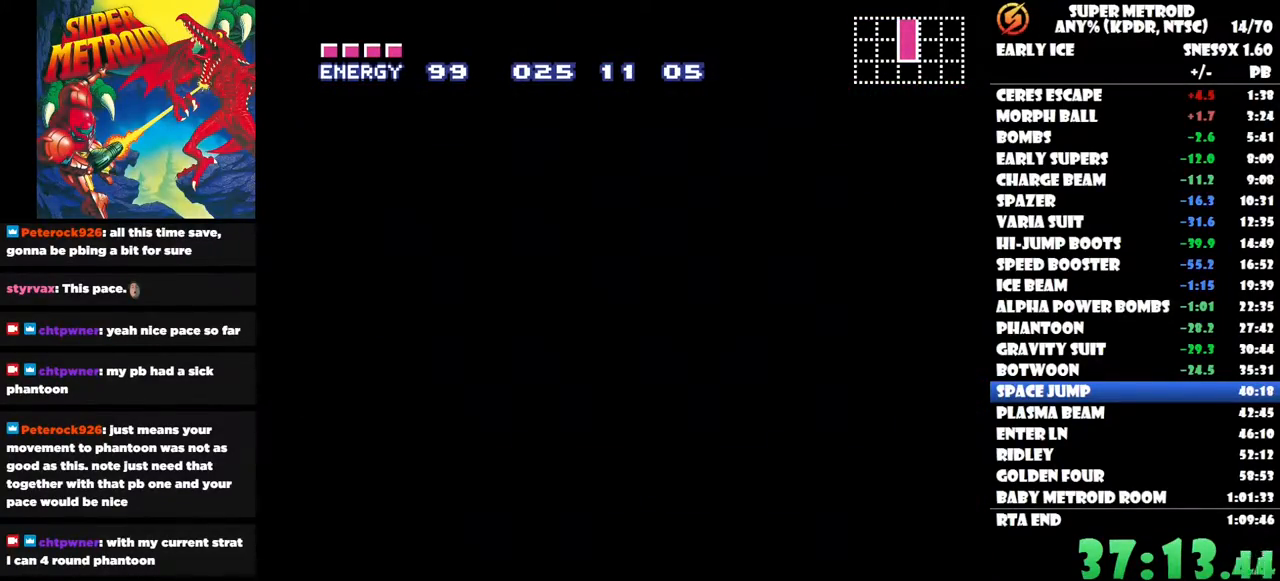
{"buttons": ["DPAD_LEFT"], "right_stick": "center", "button_events": []}
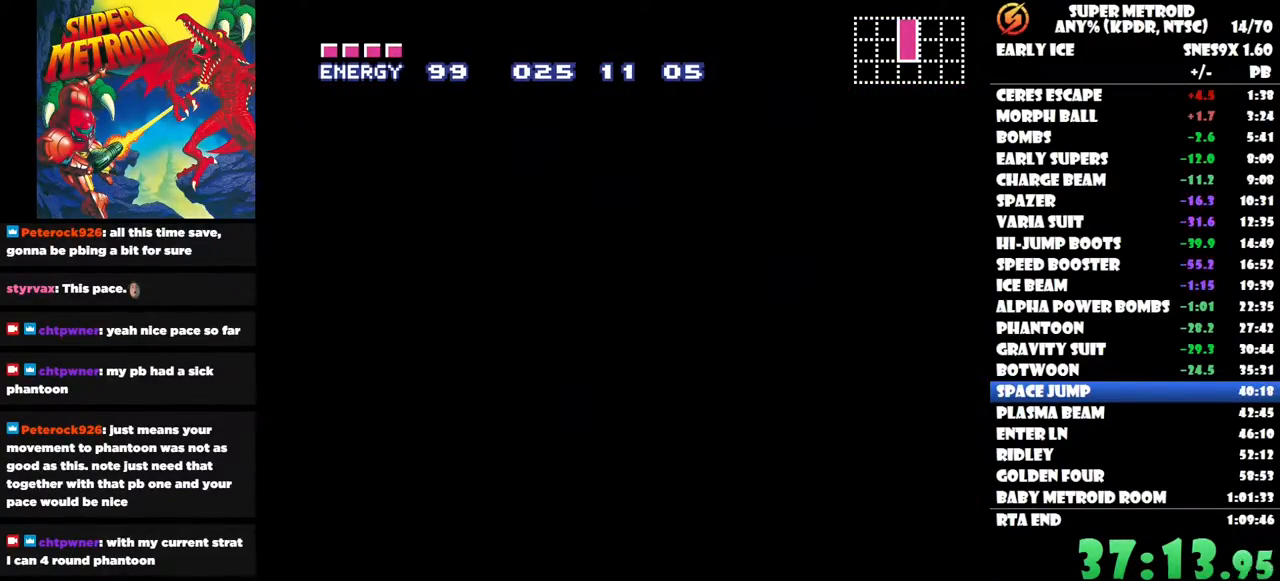
{"buttons": ["DPAD_LEFT"], "right_stick": "center", "button_events": []}
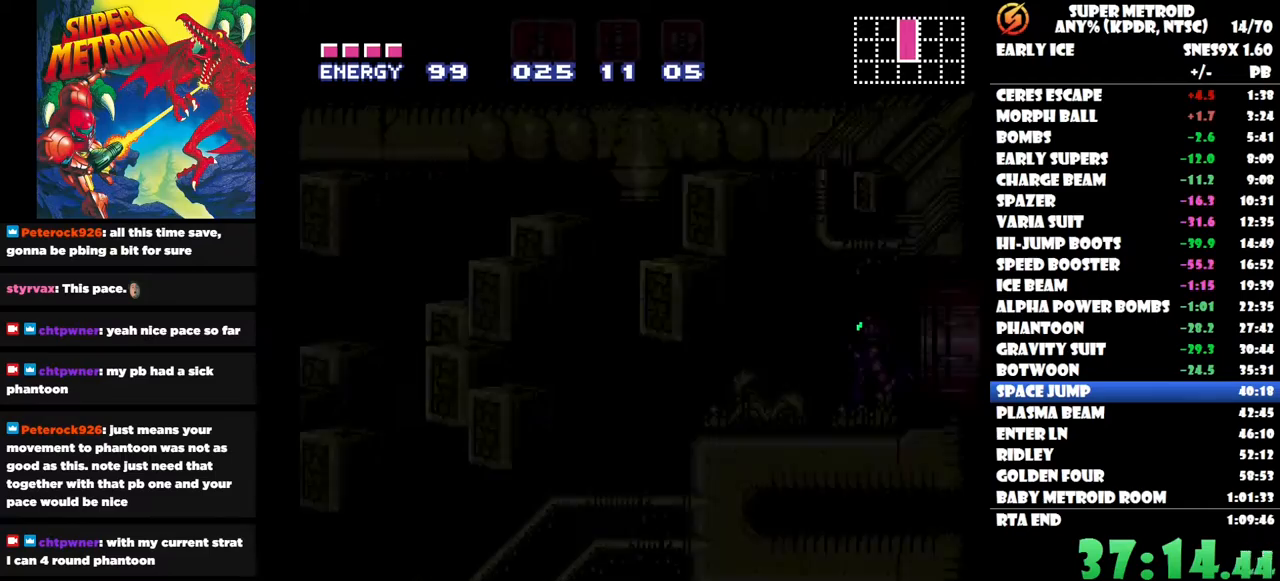
{"buttons": ["DPAD_LEFT"], "right_stick": "center", "button_events": [[300, "DPAD_LEFT", "up"], [467, "DPAD_LEFT", "down"]]}
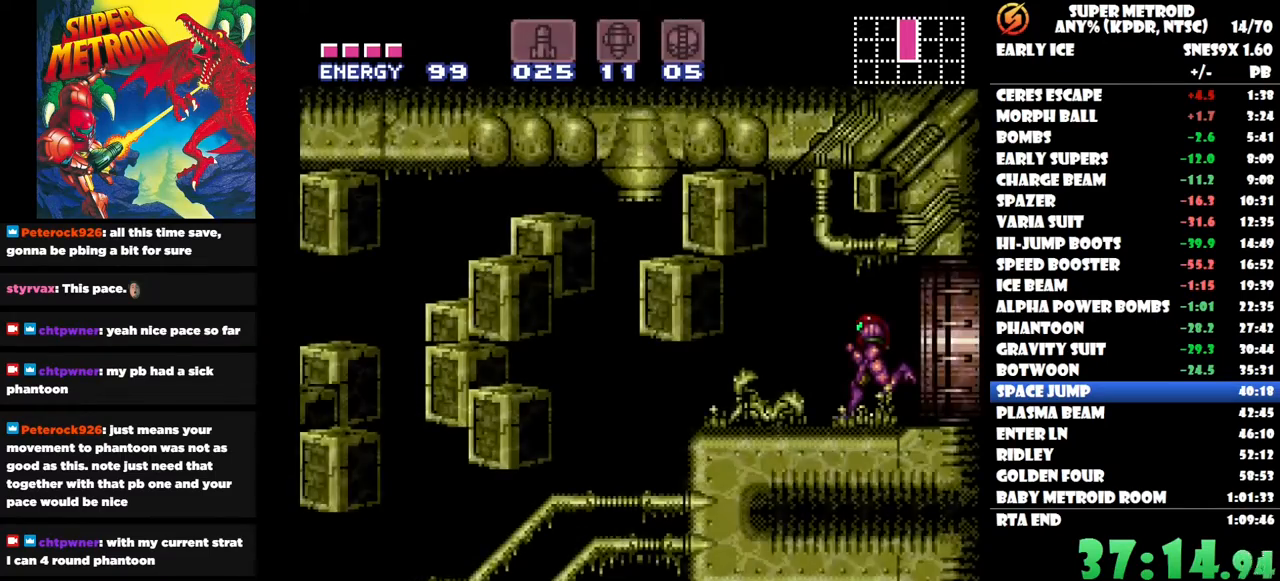
{"buttons": ["X", "DPAD_RIGHT"], "right_stick": "center", "button_events": [[400, "DPAD_LEFT", "up"], [450, "X", "down"], [483, "DPAD_RIGHT", "down"]]}
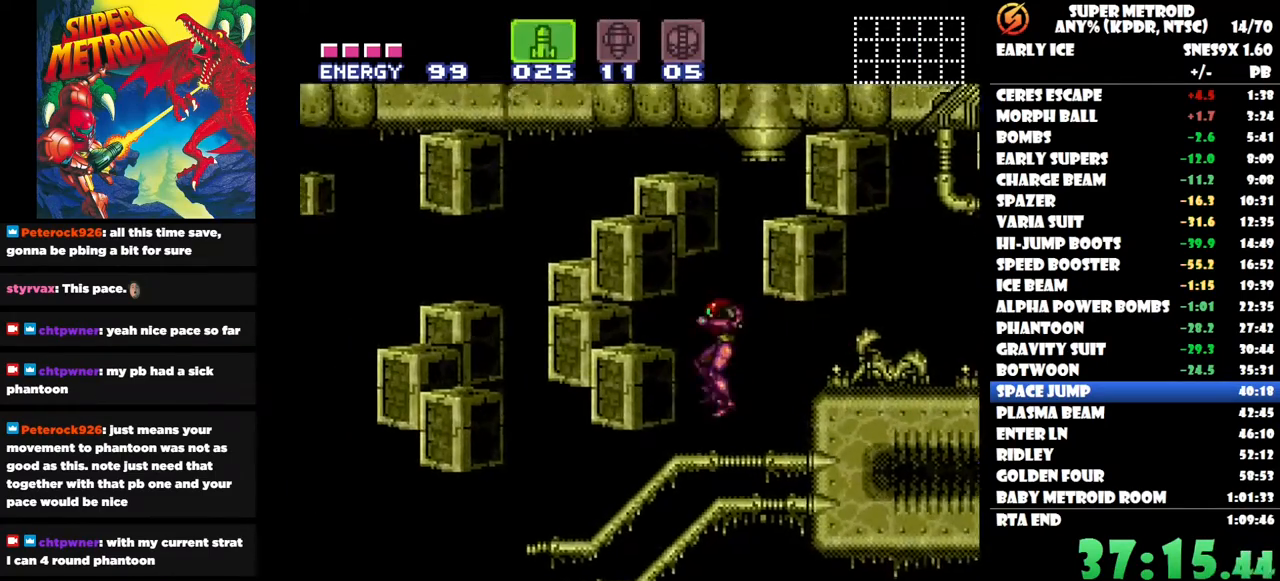
{"buttons": ["DPAD_RIGHT"], "right_stick": "center", "button_events": [[67, "X", "up"]]}
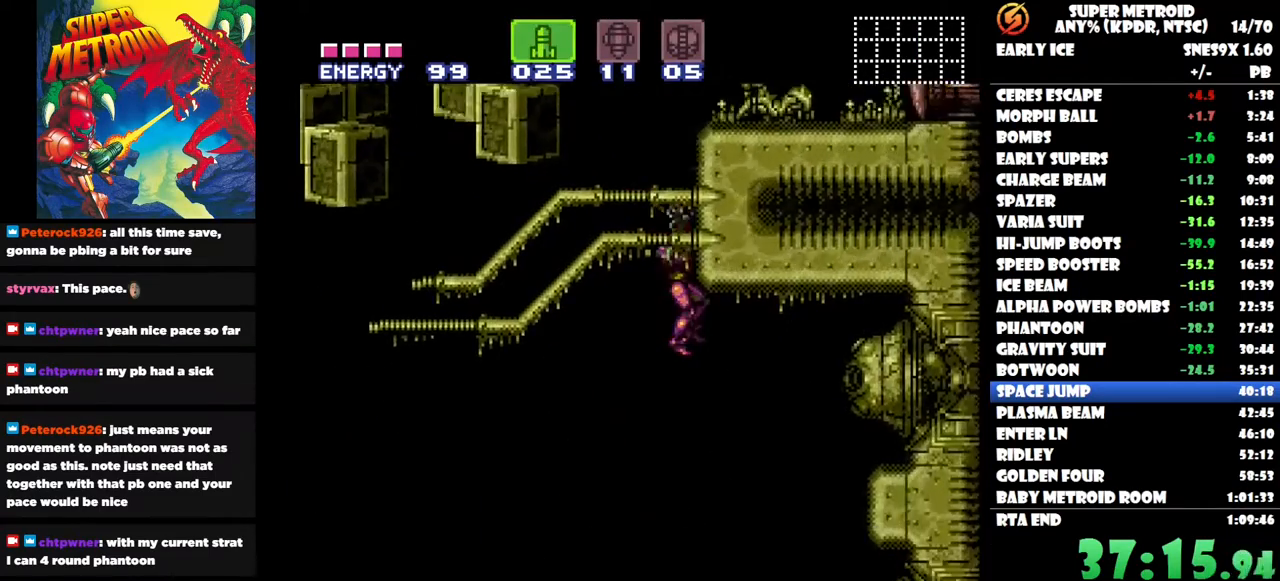
{"buttons": ["DPAD_RIGHT"], "right_stick": "center", "button_events": [[83, "Y", "down"], [167, "Y", "up"]]}
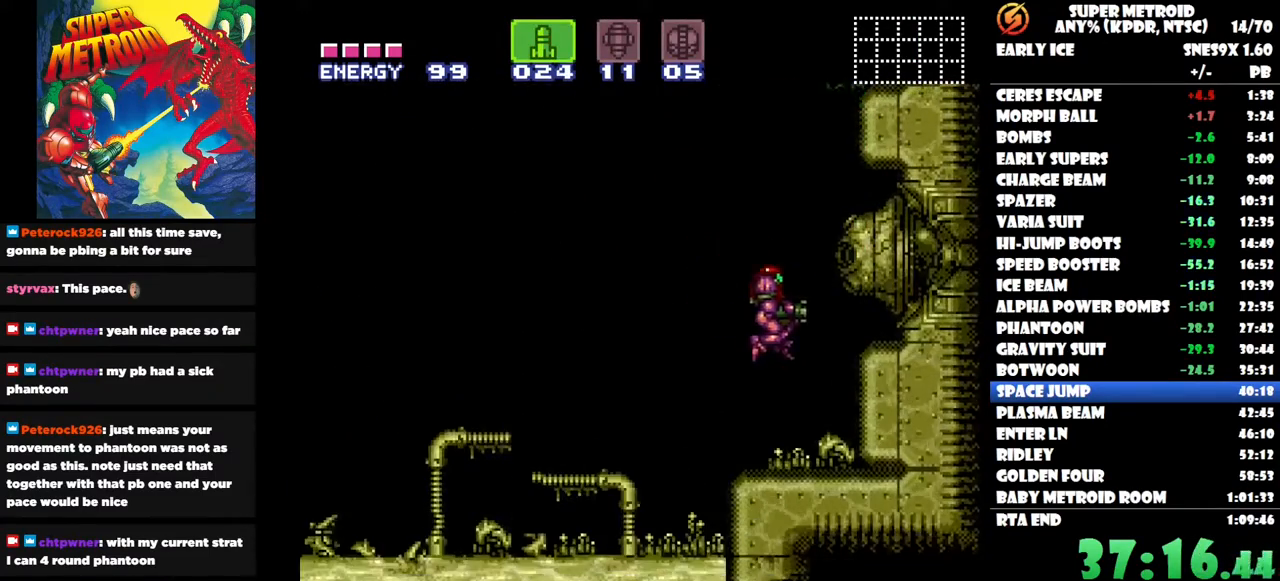
{"buttons": [], "right_stick": "center", "button_events": [[17, "DPAD_RIGHT", "up"], [417, "Y", "down"], [500, "Y", "up"]]}
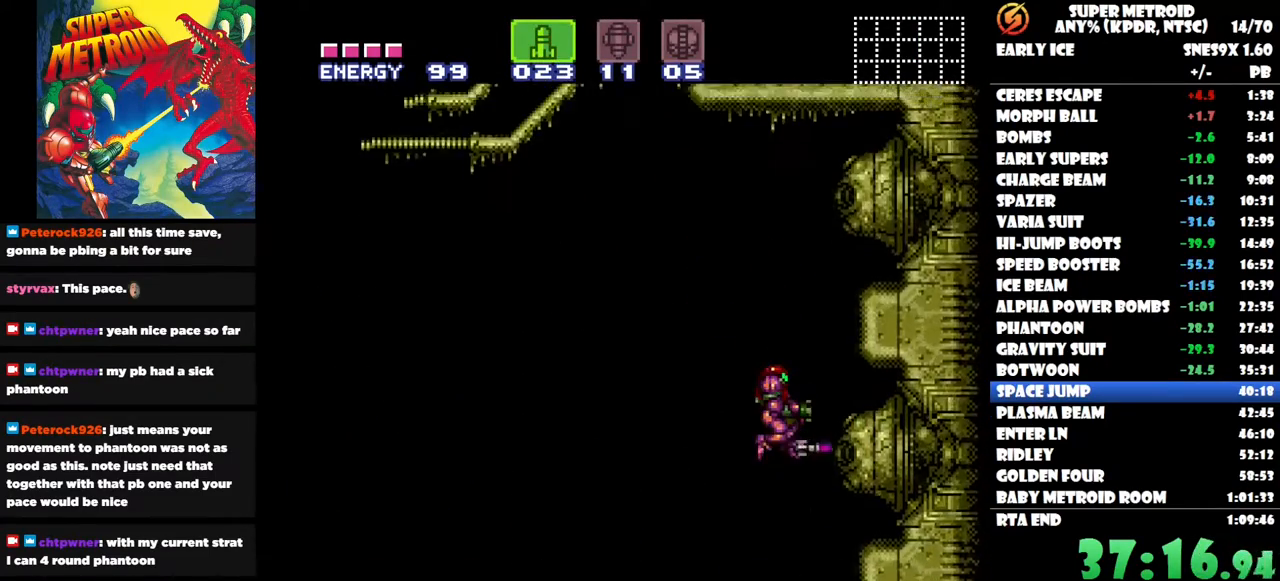
{"buttons": [], "right_stick": "center", "button_events": [[167, "Y", "down"], [250, "Y", "up"], [333, "Y", "down"], [383, "Y", "up"]]}
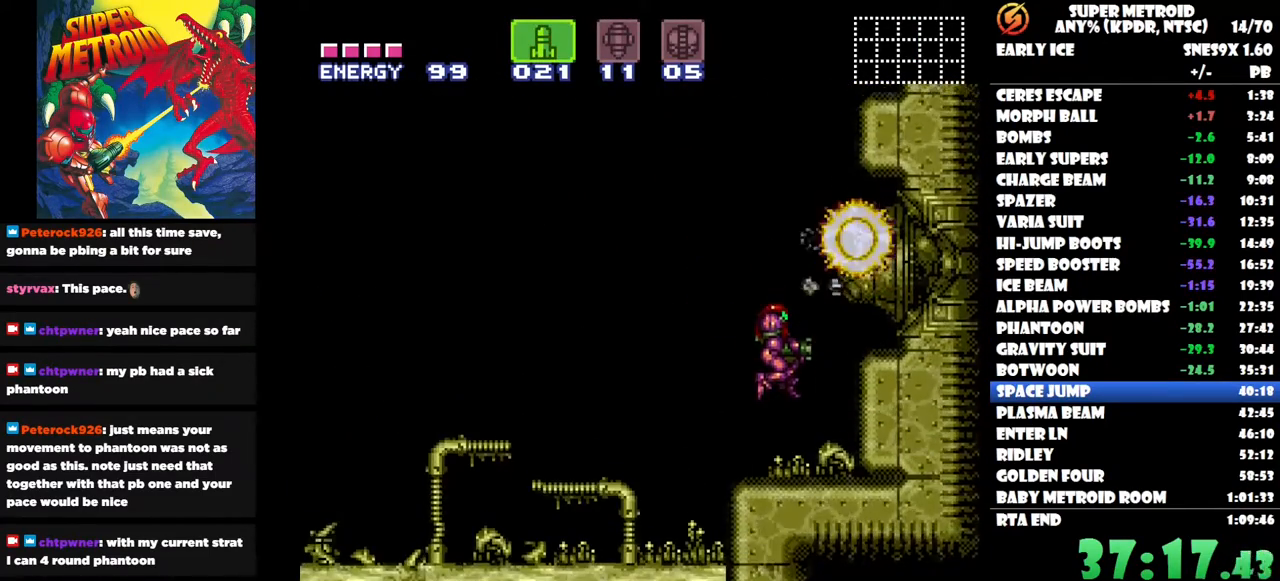
{"buttons": [], "right_stick": "center", "button_events": []}
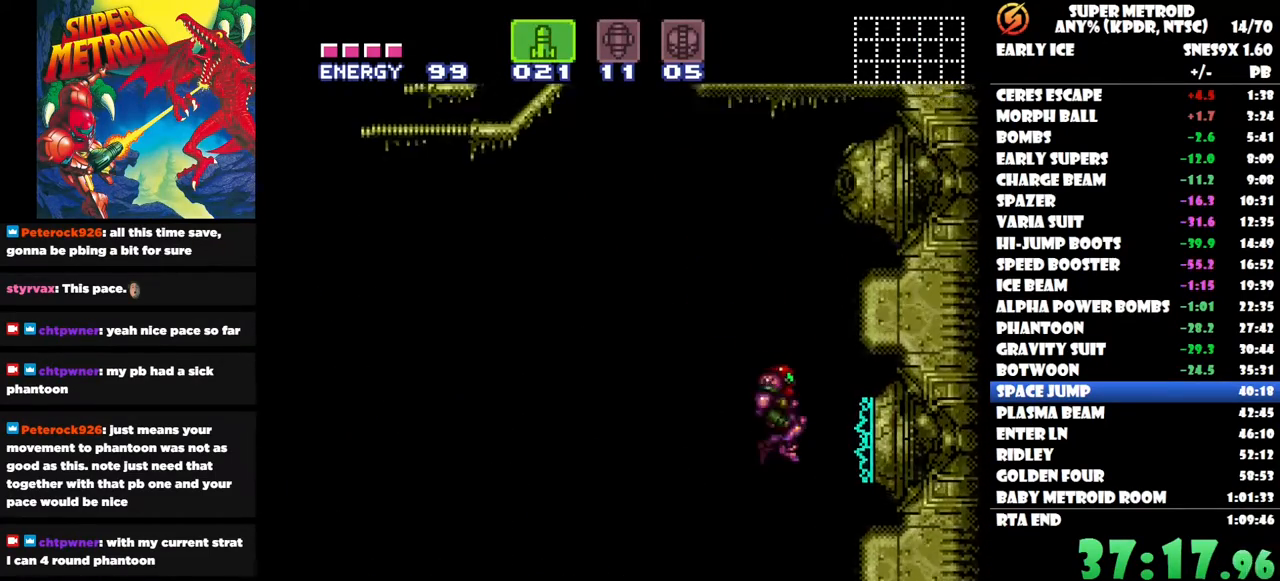
{"buttons": [], "right_stick": "center", "button_events": []}
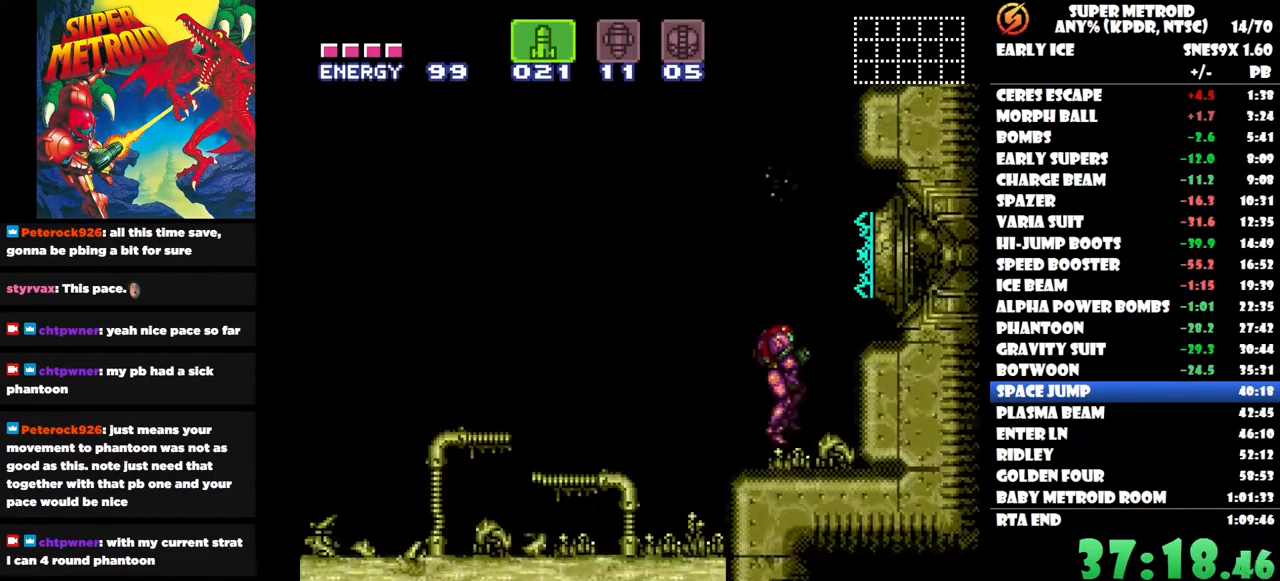
{"buttons": [], "right_stick": "center", "button_events": []}
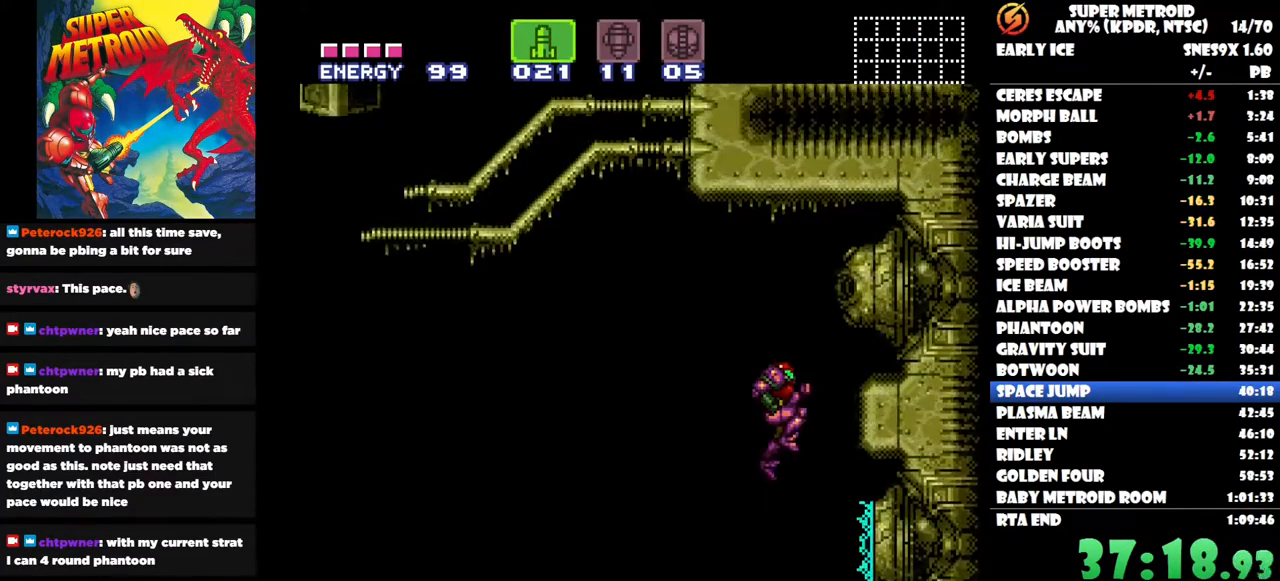
{"buttons": [], "right_stick": "center", "button_events": [[183, "Y", "down"], [317, "Y", "up"]]}
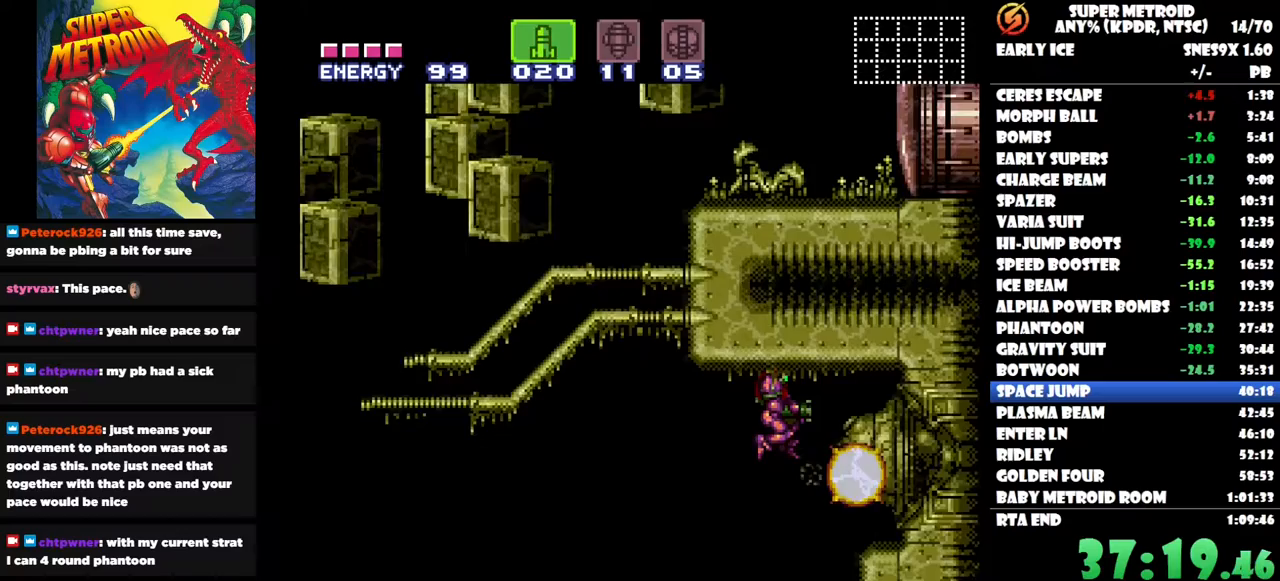
{"buttons": [], "right_stick": "center", "button_events": [[67, "Y", "down"], [167, "Y", "up"]]}
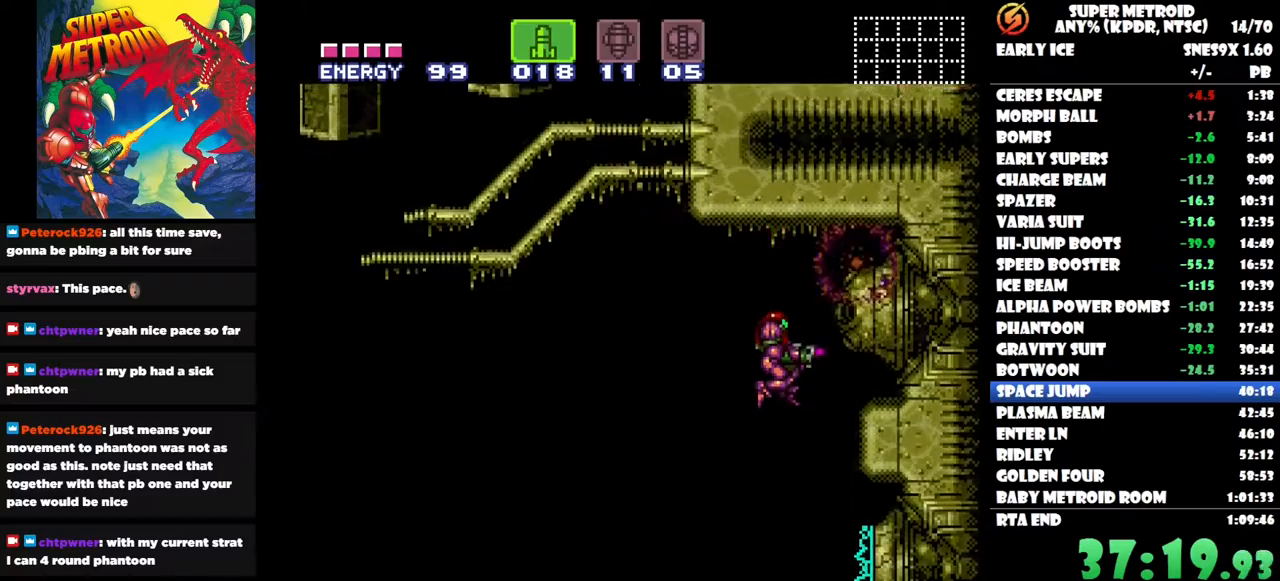
{"buttons": [], "right_stick": "center", "button_events": []}
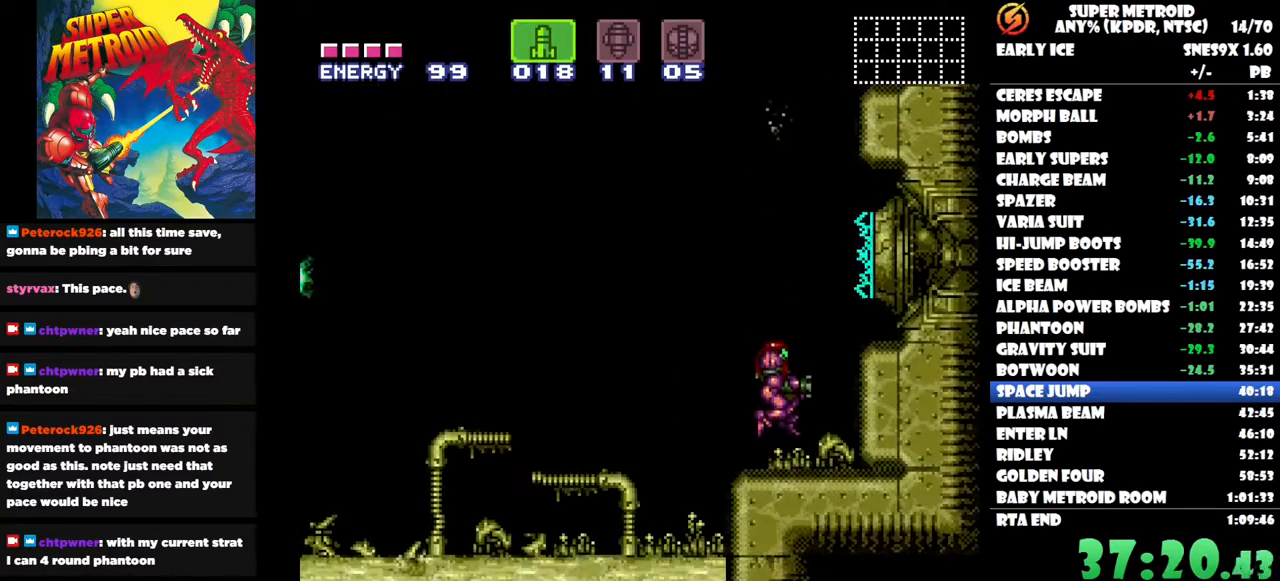
{"buttons": ["DPAD_LEFT"], "right_stick": "center", "button_events": [[50, "DPAD_LEFT", "down"]]}
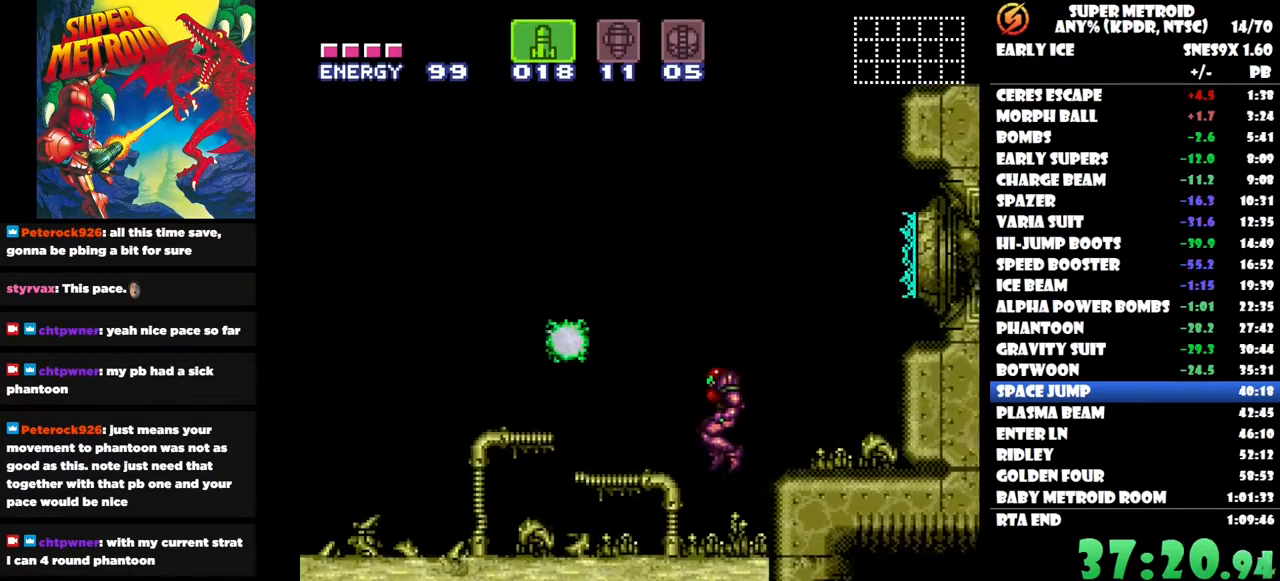
{"buttons": ["DPAD_LEFT"], "right_stick": "center", "button_events": []}
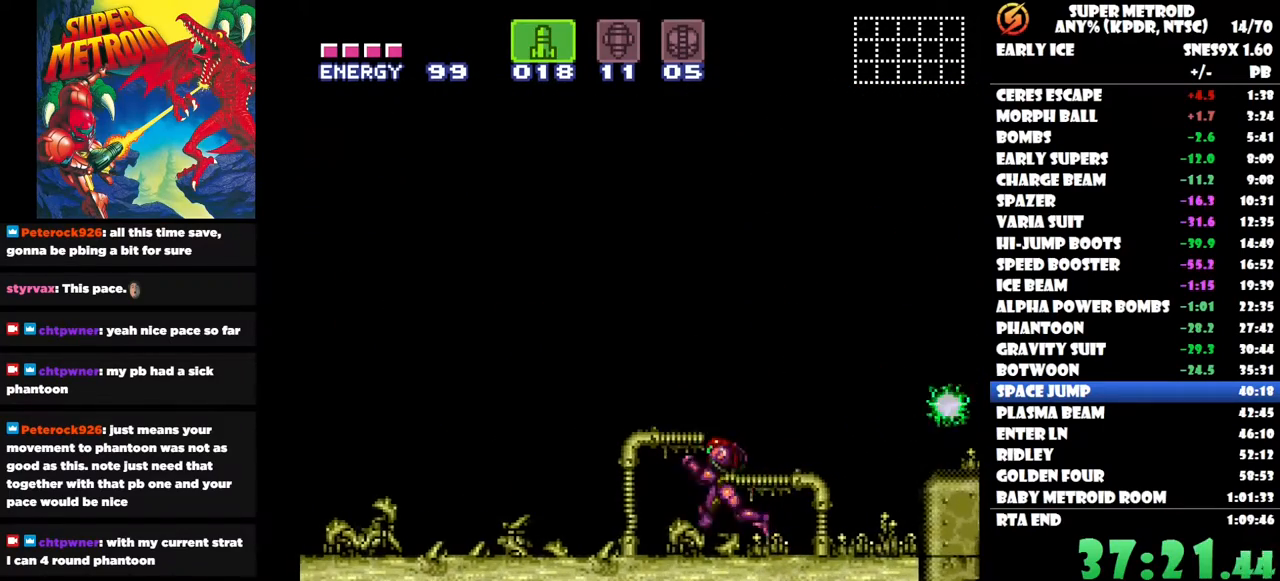
{"buttons": [], "right_stick": "center", "button_events": [[433, "DPAD_LEFT", "up"]]}
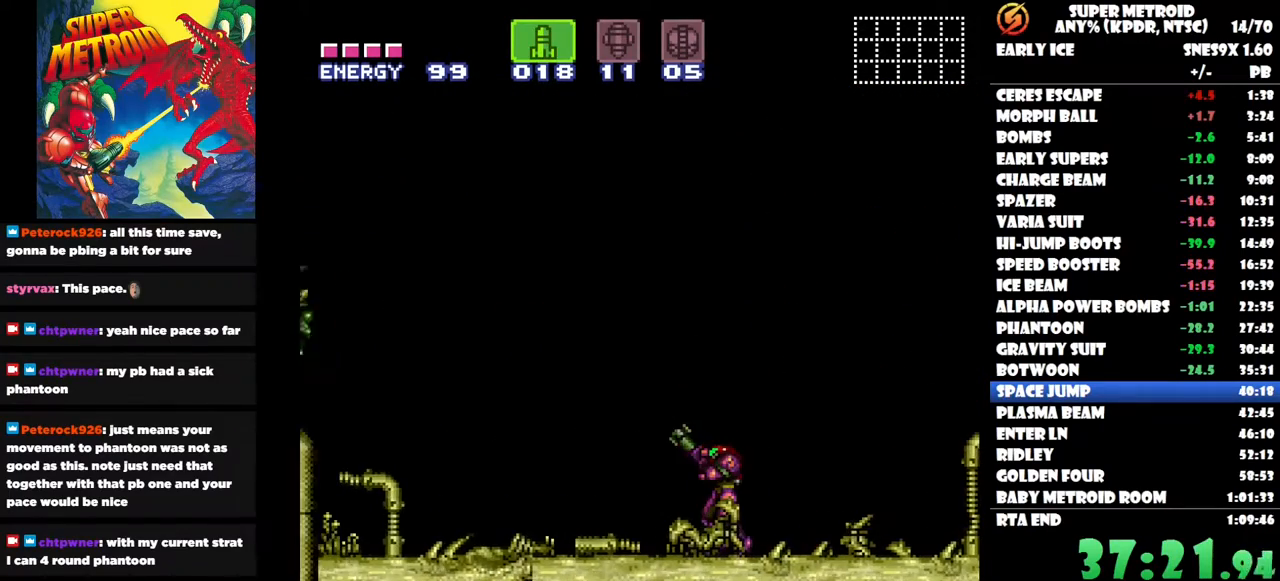
{"buttons": ["DPAD_LEFT"], "right_stick": "center", "button_events": [[83, "Y", "down"], [200, "DPAD_LEFT", "down"], [250, "Y", "up"]]}
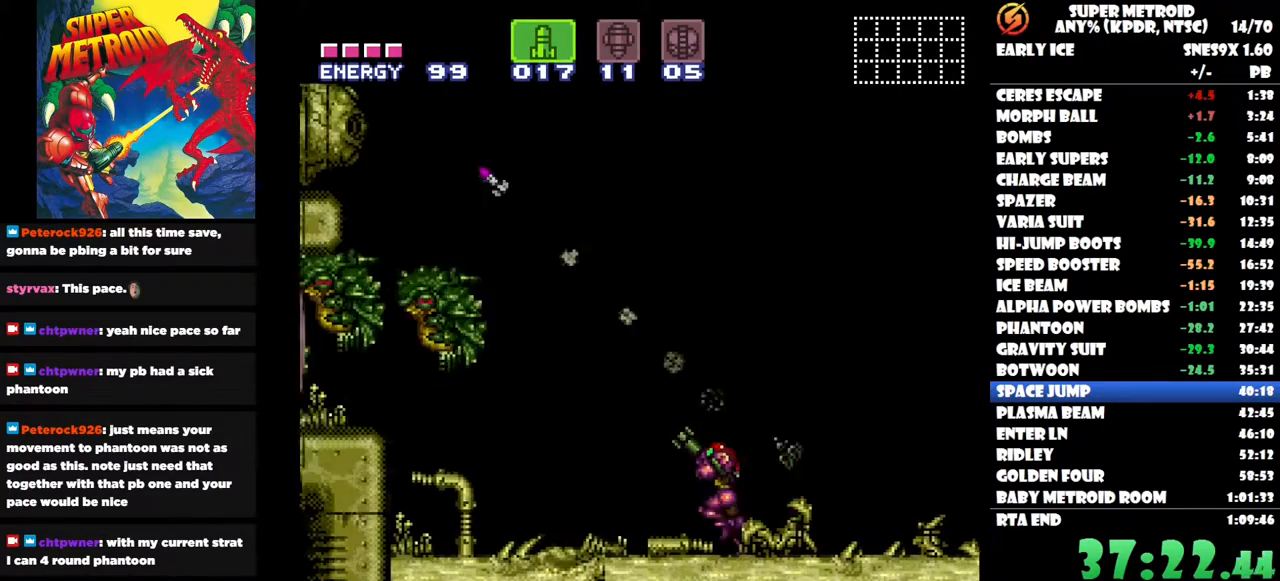
{"buttons": ["DPAD_RIGHT"], "right_stick": "center", "button_events": [[100, "DPAD_LEFT", "up"], [367, "DPAD_RIGHT", "down"]]}
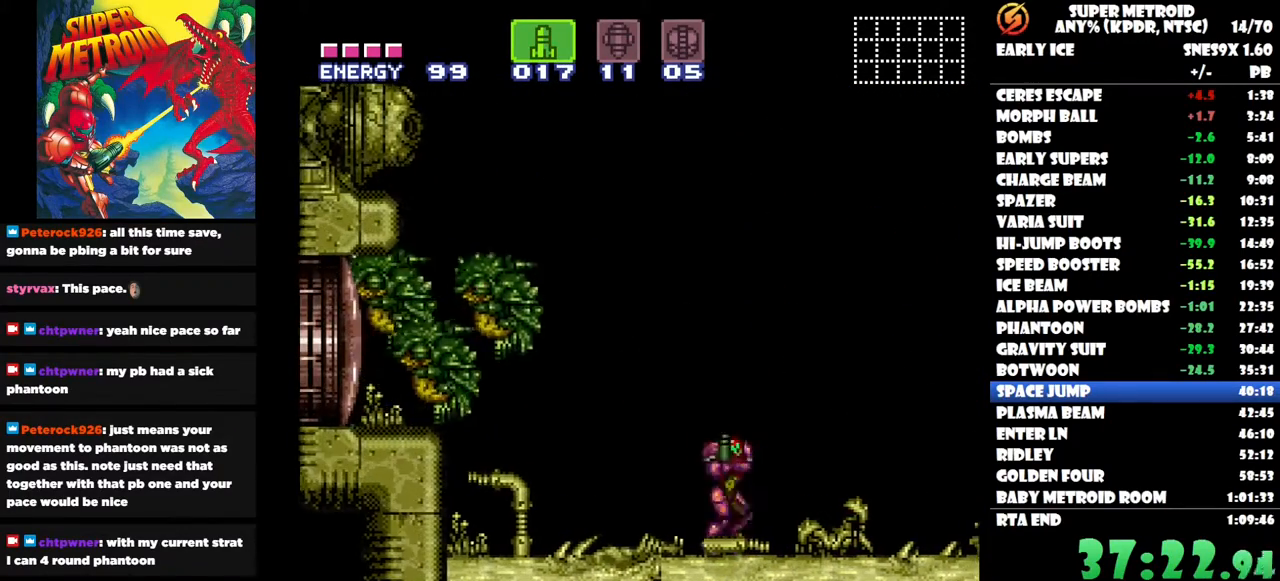
{"buttons": ["DPAD_LEFT"], "right_stick": "center", "button_events": [[283, "DPAD_RIGHT", "up"], [350, "DPAD_LEFT", "down"]]}
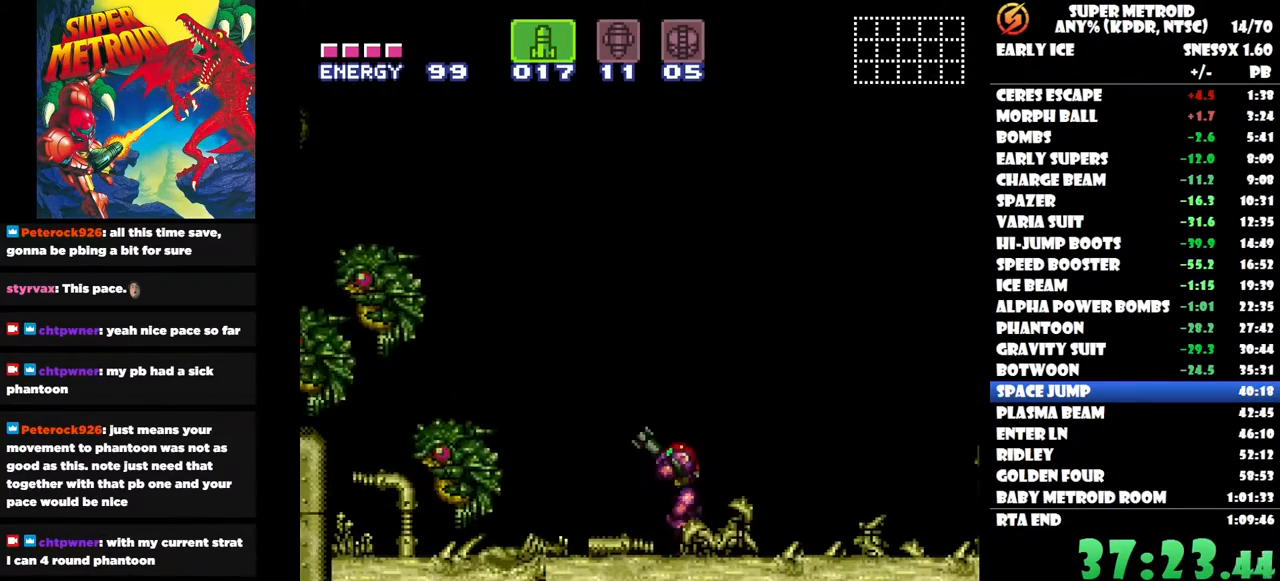
{"buttons": [], "right_stick": "center", "button_events": [[50, "DPAD_LEFT", "up"], [167, "Y", "down"], [250, "Y", "up"]]}
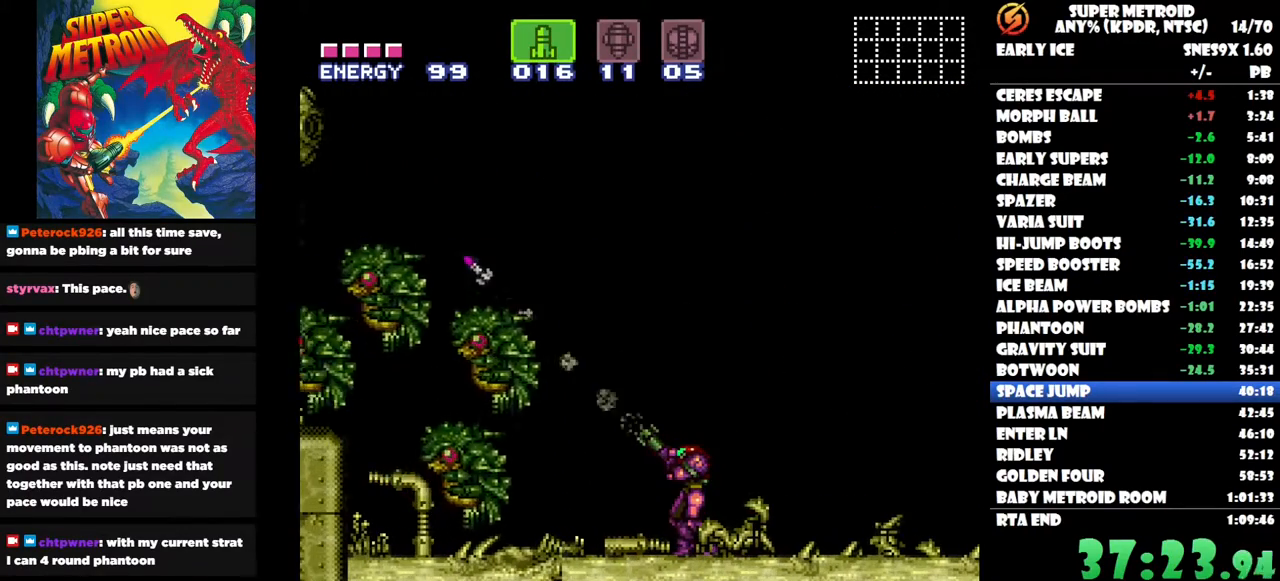
{"buttons": ["Y"], "right_stick": "center", "button_events": [[50, "Y", "down"], [167, "Y", "up"], [500, "Y", "down"]]}
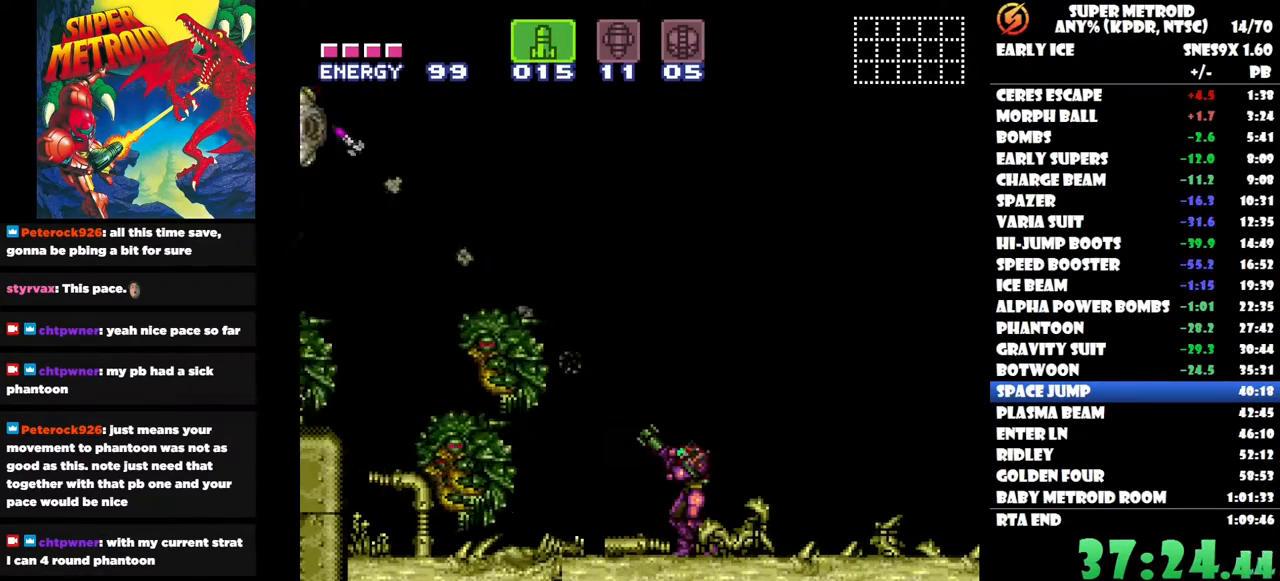
{"buttons": [], "right_stick": "center", "button_events": [[17, "DPAD_LEFT", "down"], [83, "DPAD_LEFT", "up"], [83, "Y", "up"]]}
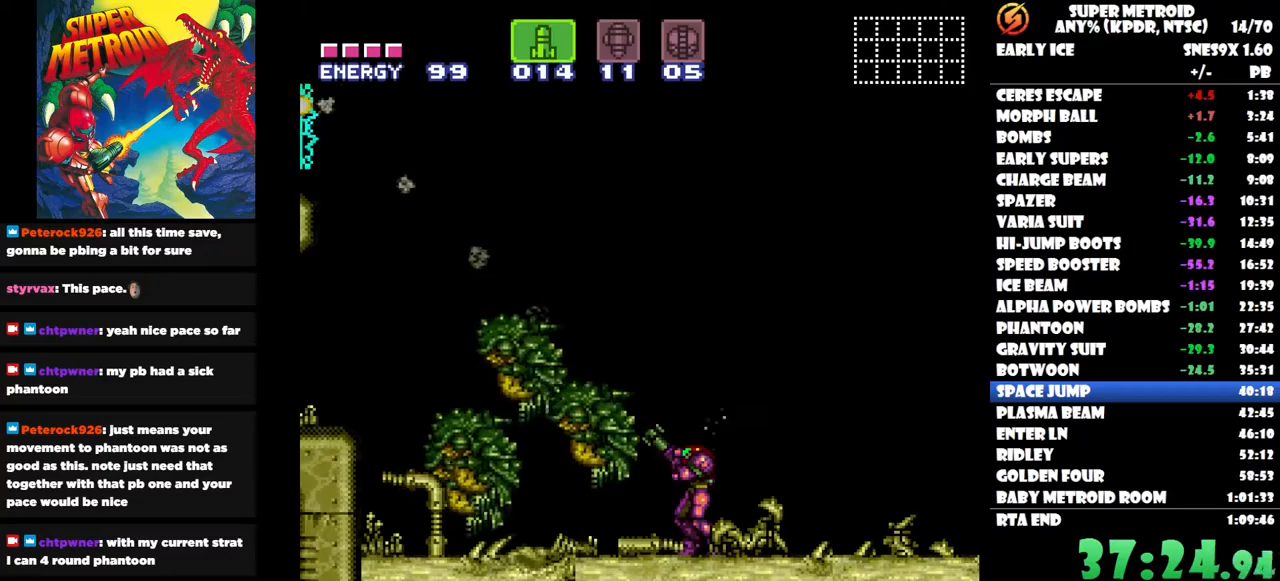
{"buttons": ["DPAD_RIGHT"], "right_stick": "center", "button_events": [[217, "SELECT", "down"], [350, "SELECT", "up"], [483, "DPAD_RIGHT", "down"]]}
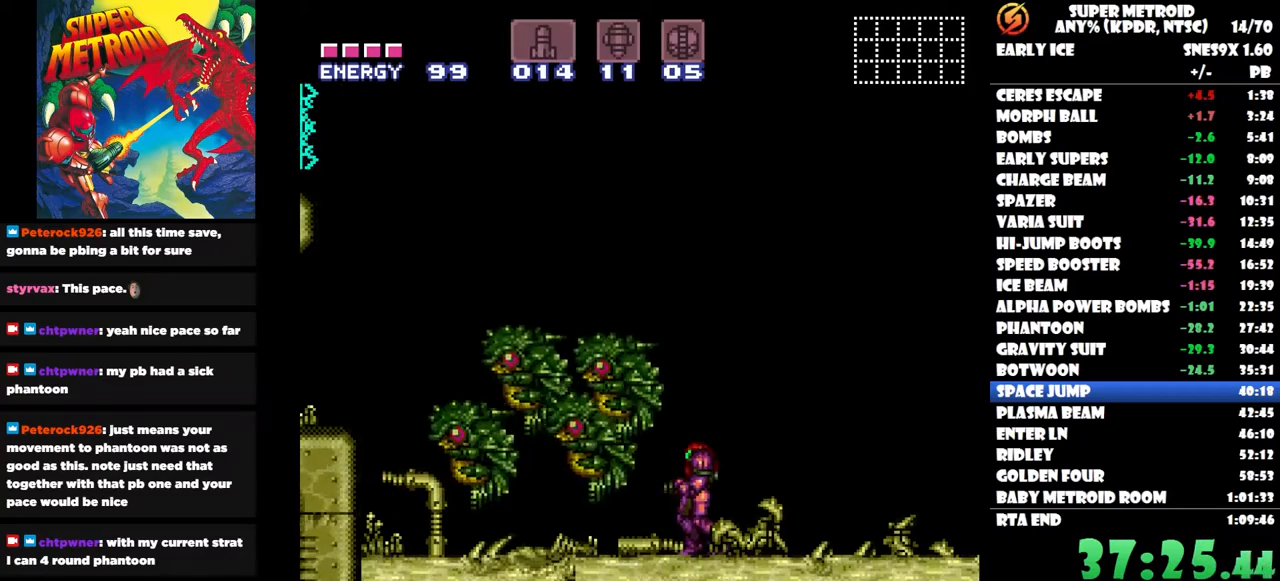
{"buttons": ["DPAD_RIGHT"], "right_stick": "center", "button_events": []}
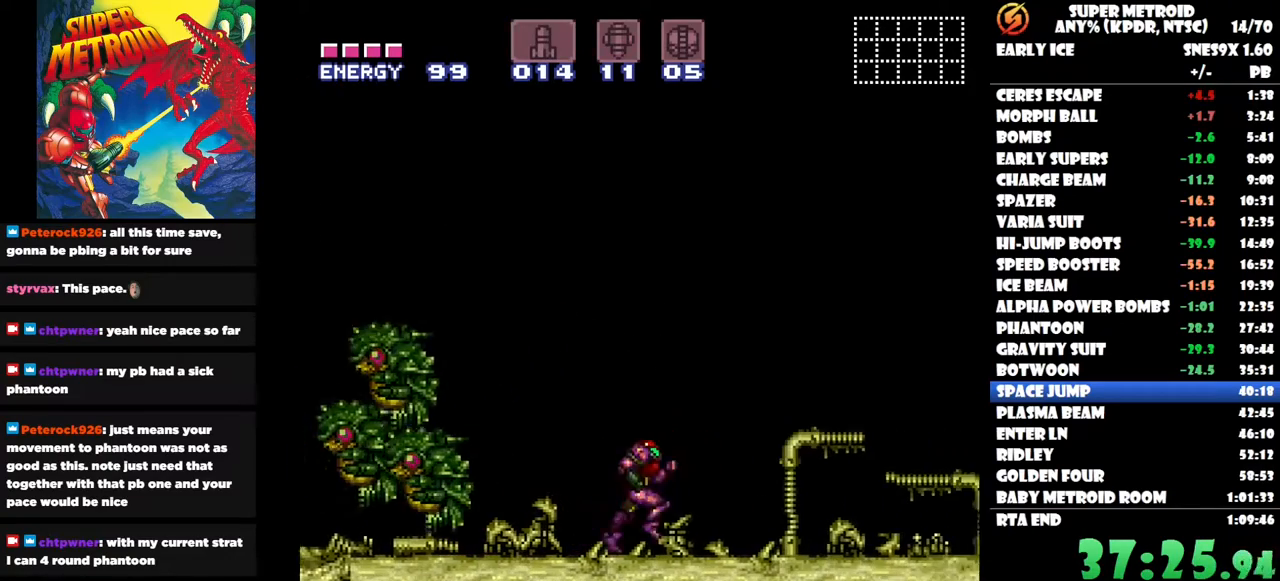
{"buttons": ["DPAD_LEFT"], "right_stick": "center", "button_events": [[350, "DPAD_RIGHT", "up"], [417, "DPAD_LEFT", "down"]]}
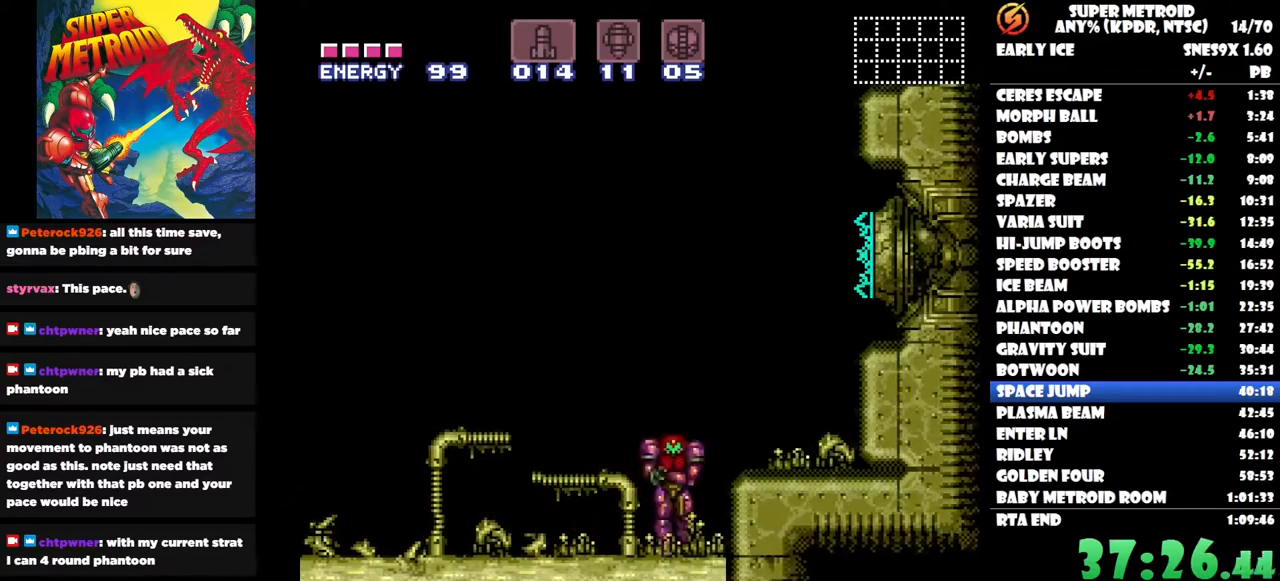
{"buttons": ["DPAD_LEFT"], "right_stick": "center", "button_events": []}
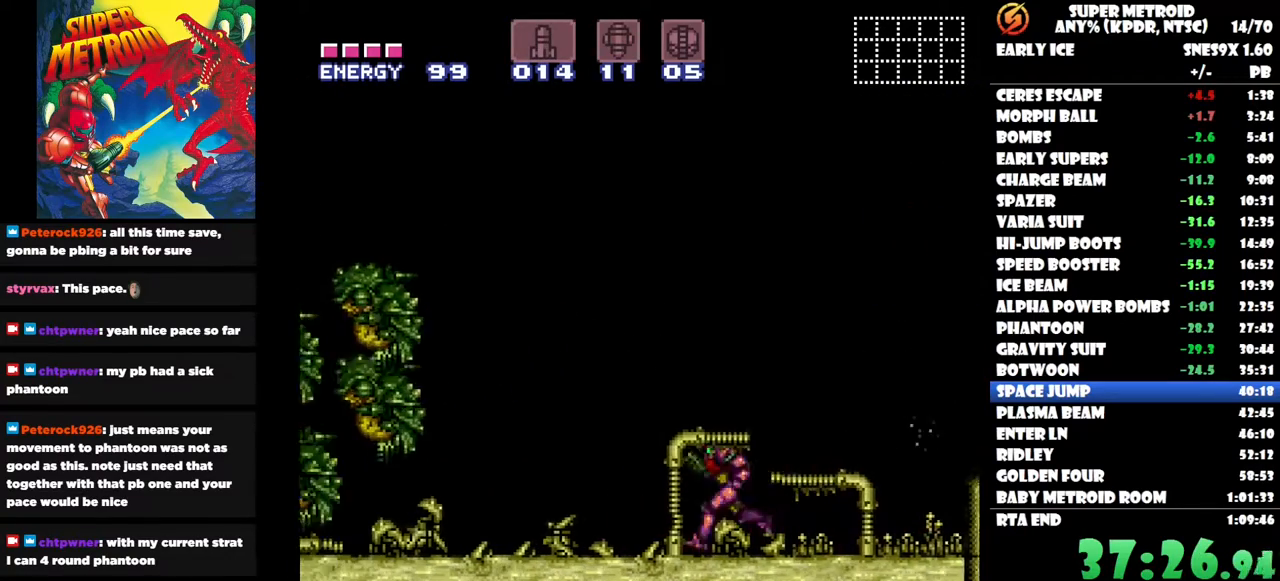
{"buttons": ["Y"], "right_stick": "center", "button_events": [[100, "DPAD_LEFT", "up"], [433, "Y", "down"]]}
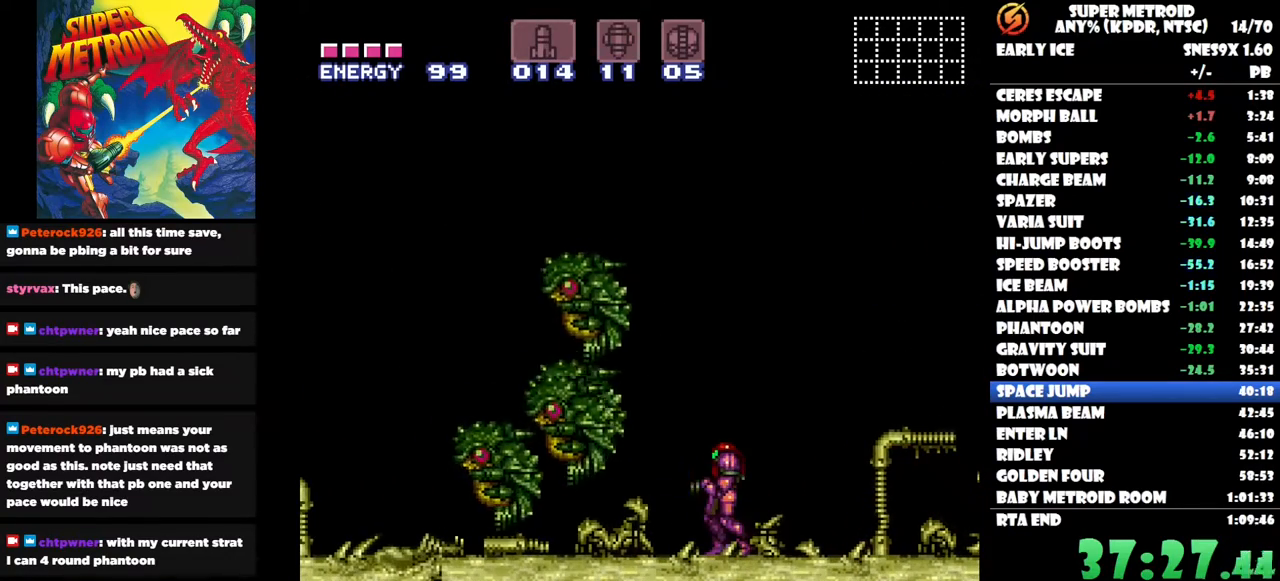
{"buttons": ["Y"], "right_stick": "center", "button_events": []}